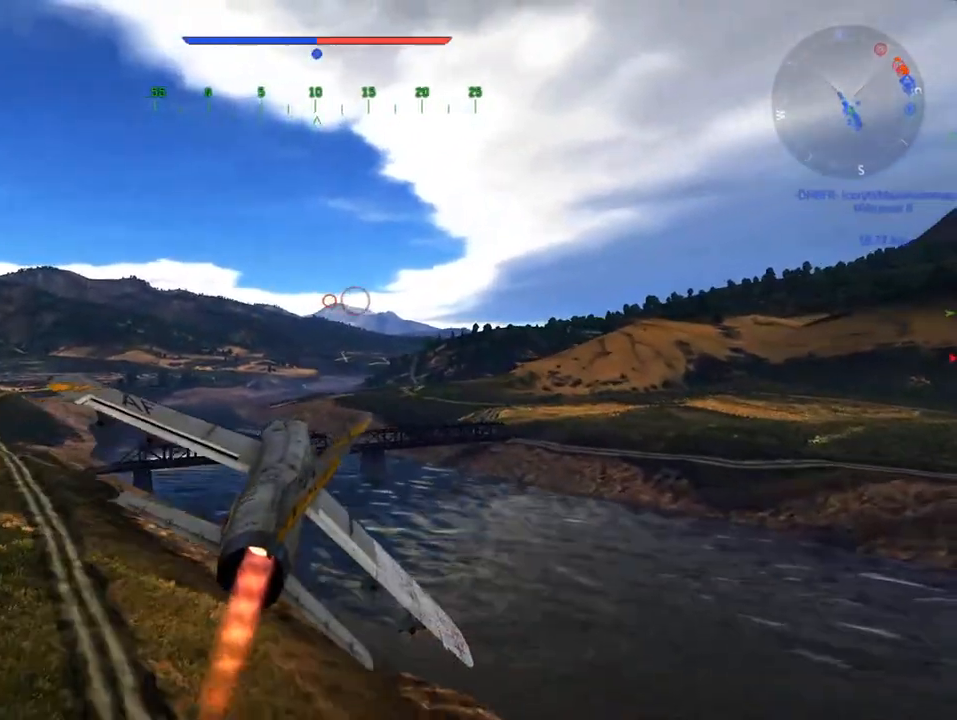
Gameplay with keyboard and mouse; each line is a JSON object with the keys and mouse buttons held at the frame after it. "events" lists presses ("down") and releases ("up") of "1", "2", "3", "4", "5", "a", "alt", "c", "caps_lock", "ctrl", "d", "e", "f", "g", "q", "r", "s", "shift", "space", "t", "tab", "v", "w", "x", "z", "mouse_left", "mouse_wheel" and "mouse_right" between this image and that frame as [ms after this image, input, new state], when the widget could be followed in between. "mouse_left", "mouse_wheel", "mouse_right" = the "left", "wheel", "right" buttons of the "mouse" list. No other keys are recorded. "wheel" means that the mouse wheel is clicked or scrolled. "mouse_move" is the direction in which the mouse moves at that frame (one of eight, or "still"), when it could be read.
{"keys": ["w"], "mouse": [], "mouse_move": "still", "events": []}
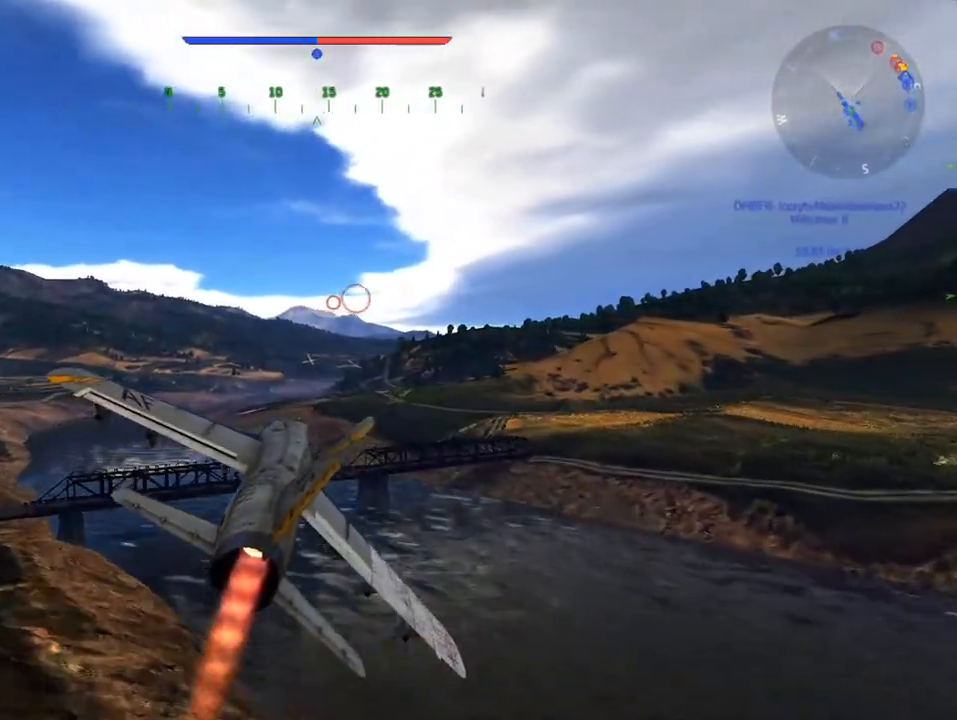
{"keys": ["w"], "mouse": [], "mouse_move": "still", "events": []}
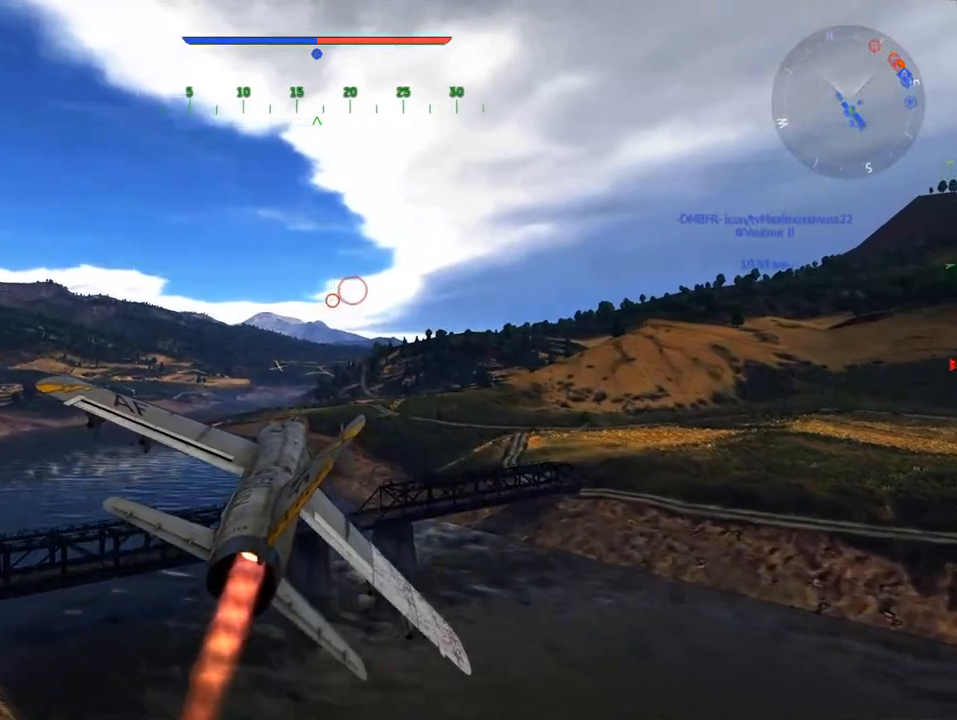
{"keys": ["w"], "mouse": [], "mouse_move": "still", "events": []}
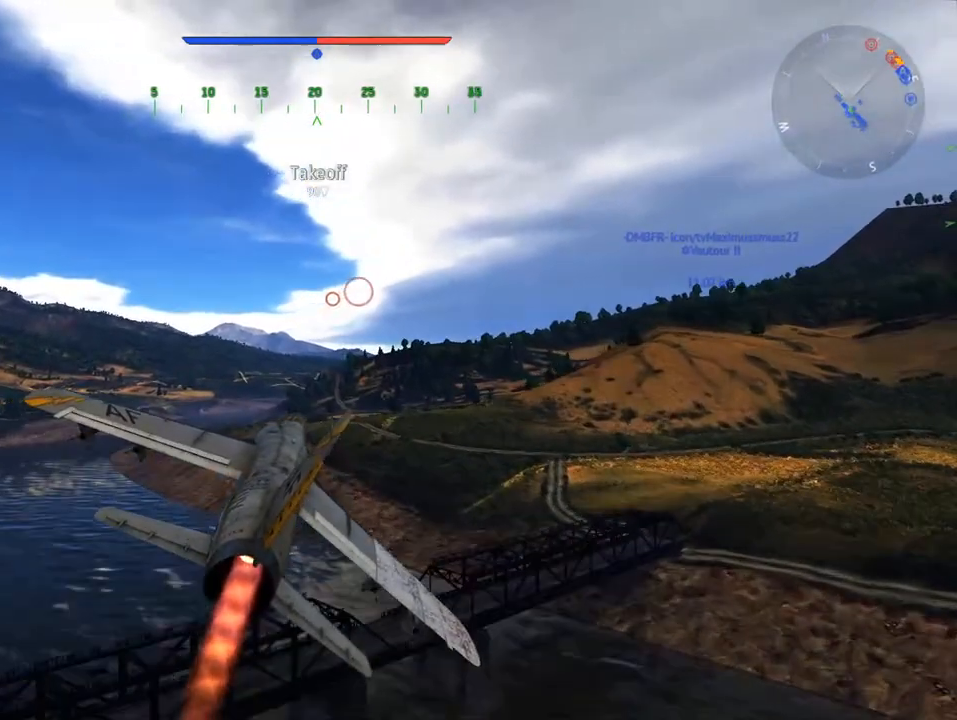
{"keys": ["w"], "mouse": [], "mouse_move": "still", "events": []}
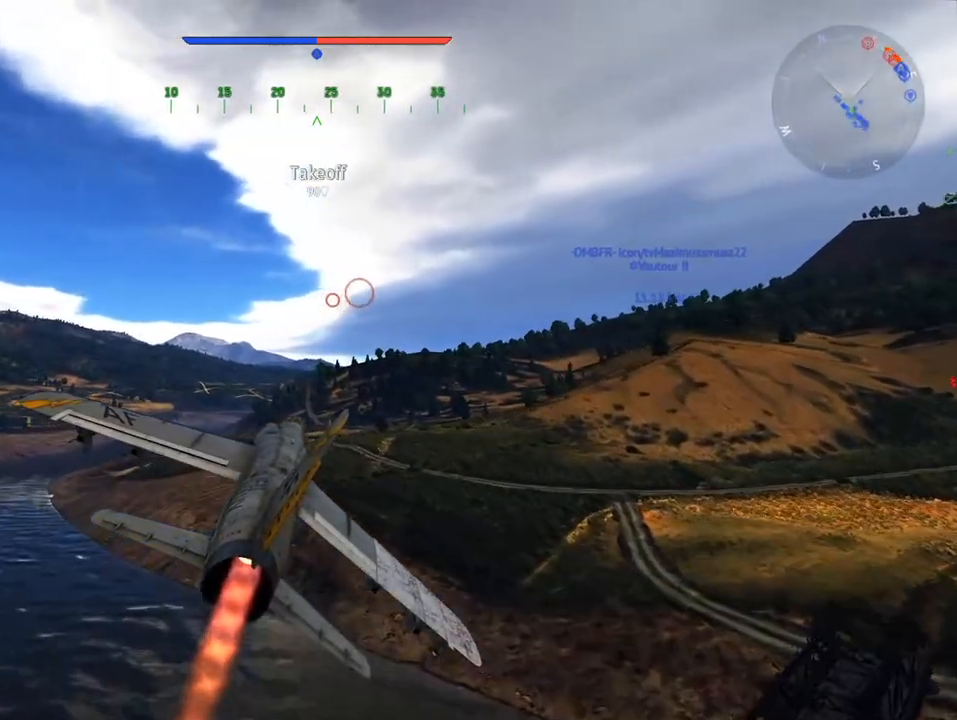
{"keys": ["w"], "mouse": [], "mouse_move": "still", "events": [[200, "d", "down"], [300, "d", "up"]]}
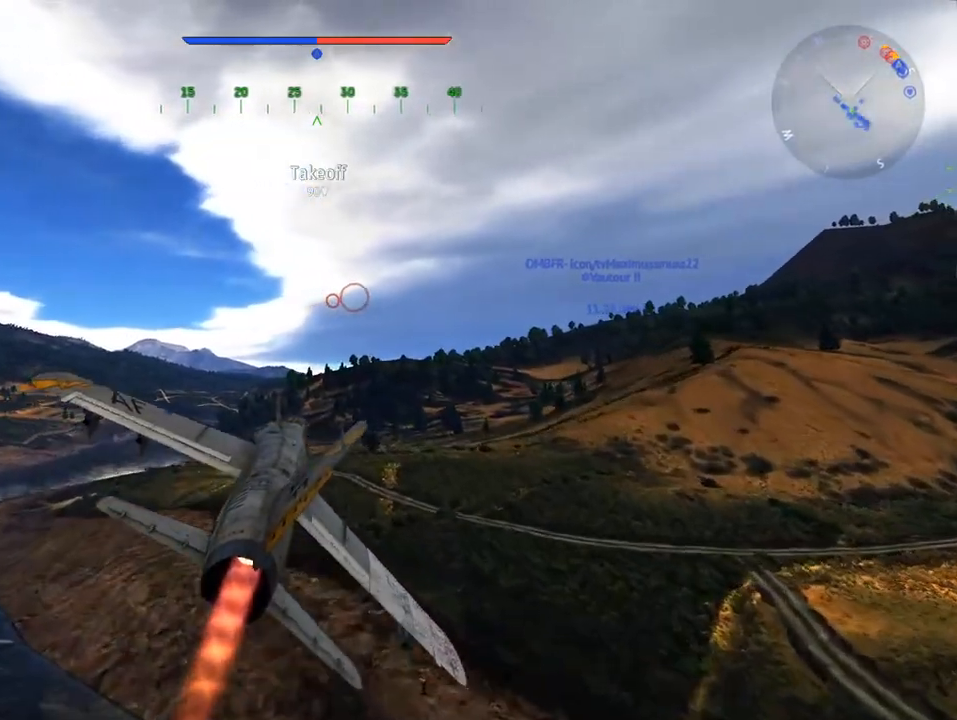
{"keys": ["w"], "mouse": [], "mouse_move": "still", "events": []}
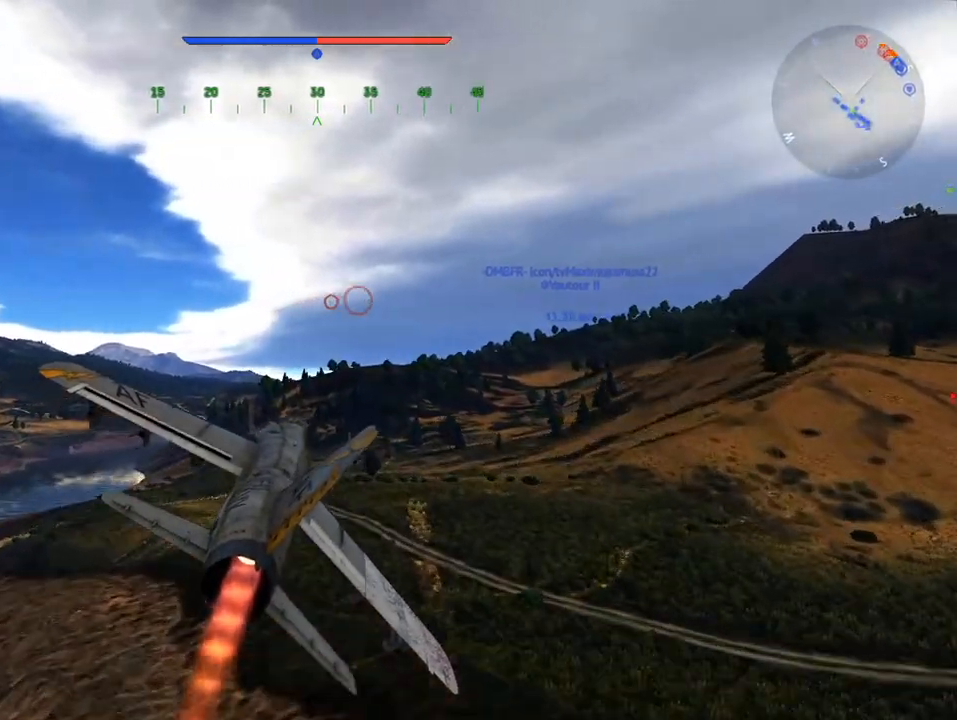
{"keys": ["w"], "mouse": [], "mouse_move": "still", "events": []}
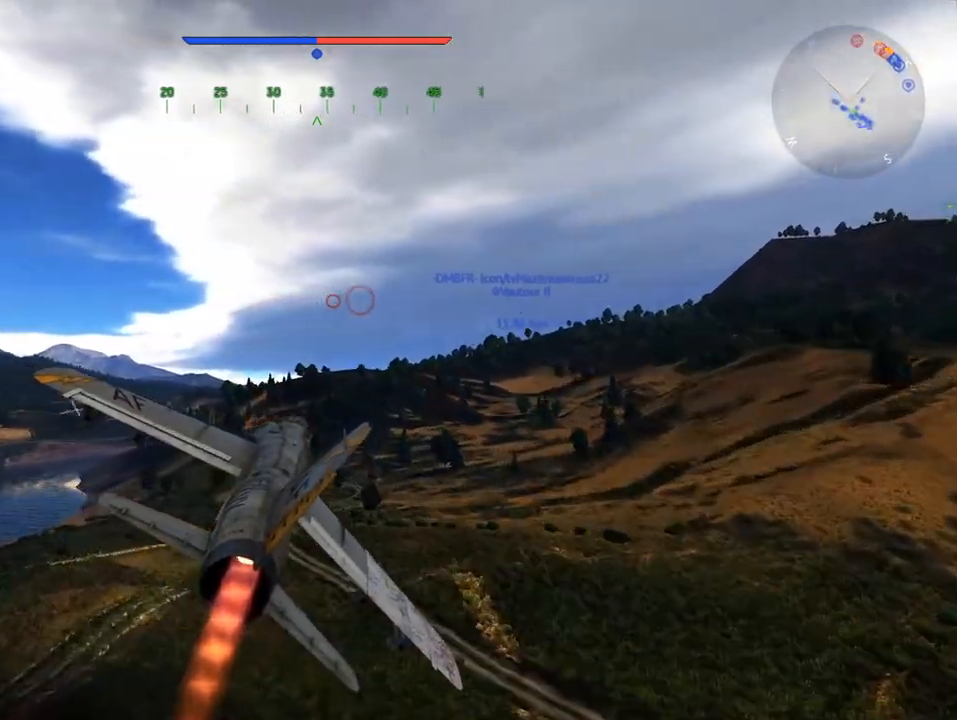
{"keys": ["w"], "mouse": [], "mouse_move": "still", "events": []}
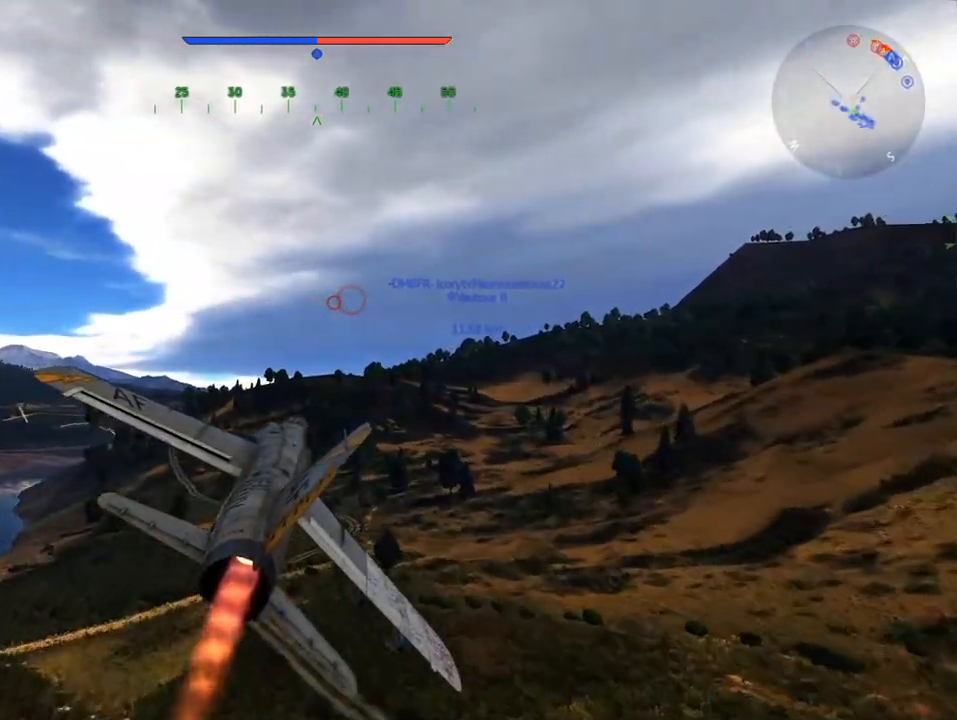
{"keys": ["w"], "mouse": [], "mouse_move": "still", "events": []}
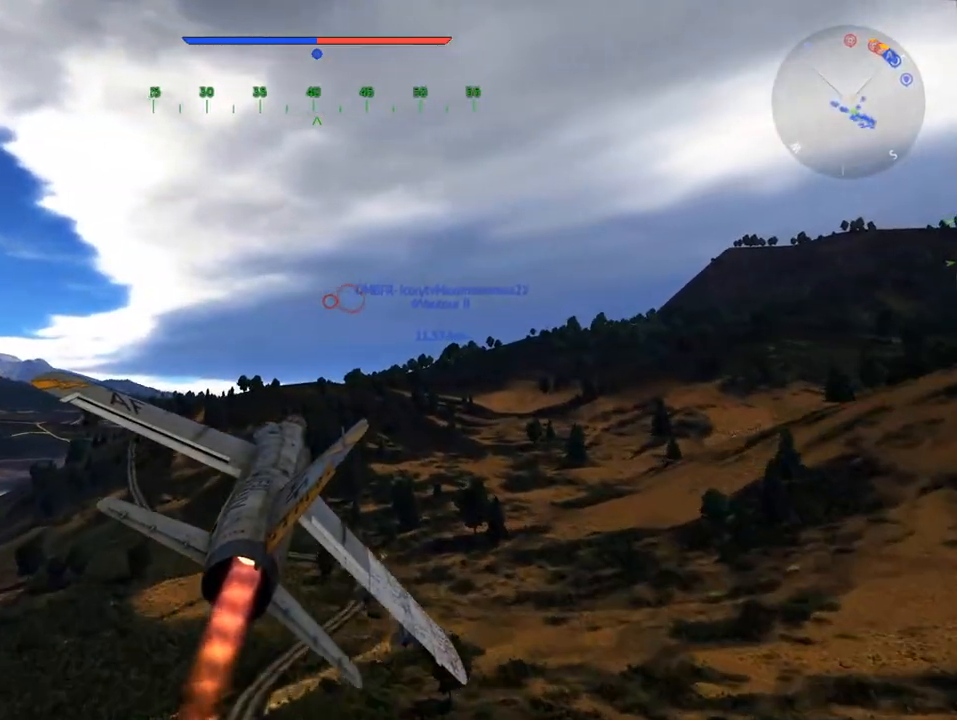
{"keys": ["w"], "mouse": [], "mouse_move": "still", "events": []}
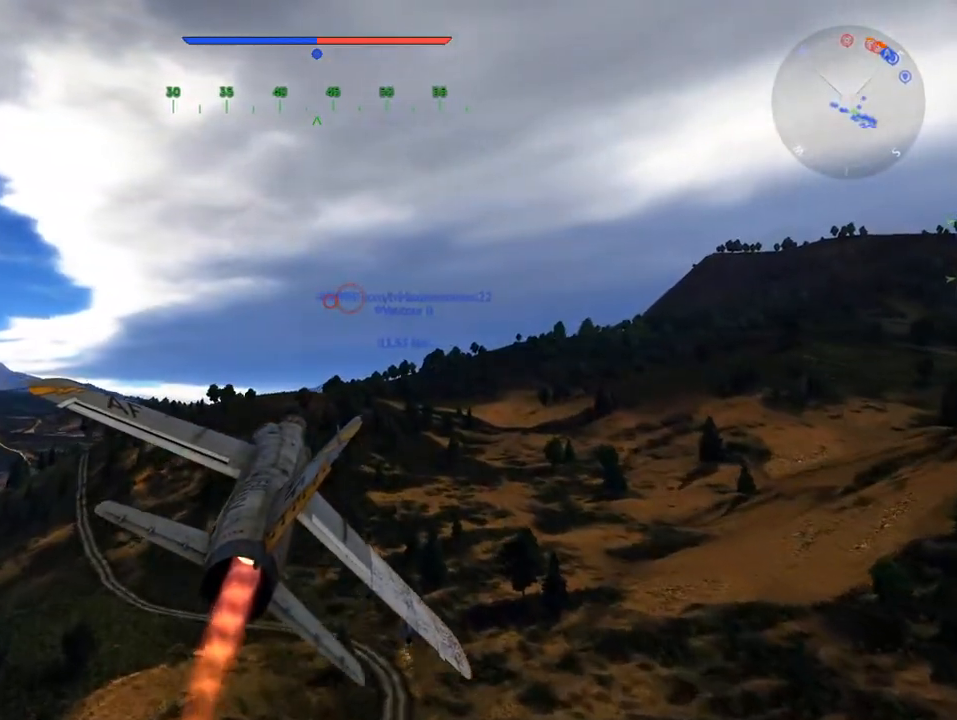
{"keys": ["w"], "mouse": [], "mouse_move": "still", "events": []}
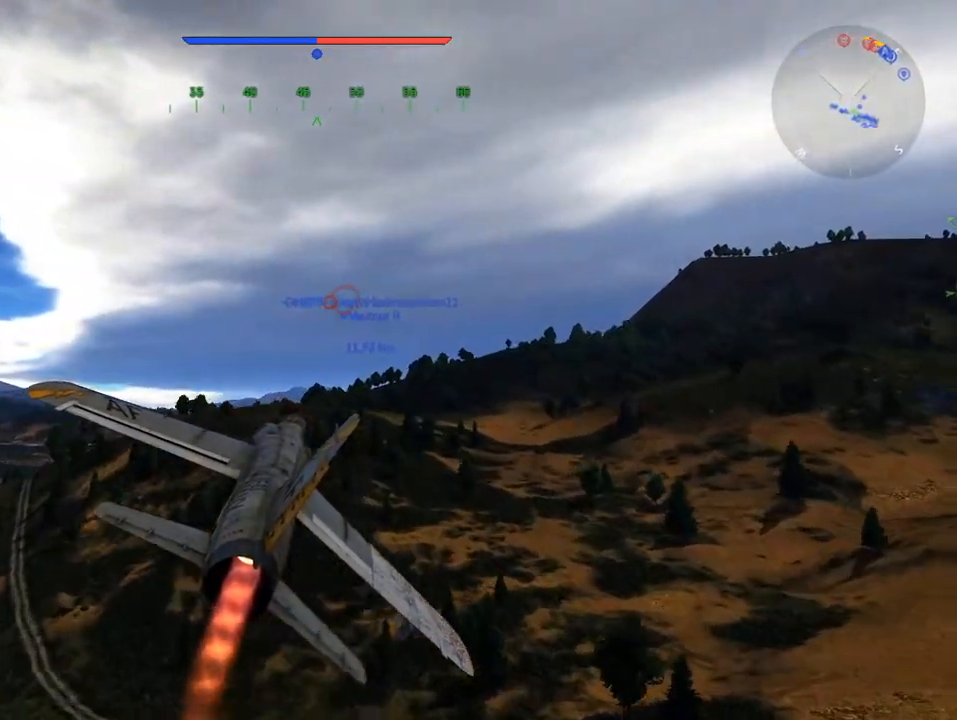
{"keys": ["w"], "mouse": [], "mouse_move": "still", "events": []}
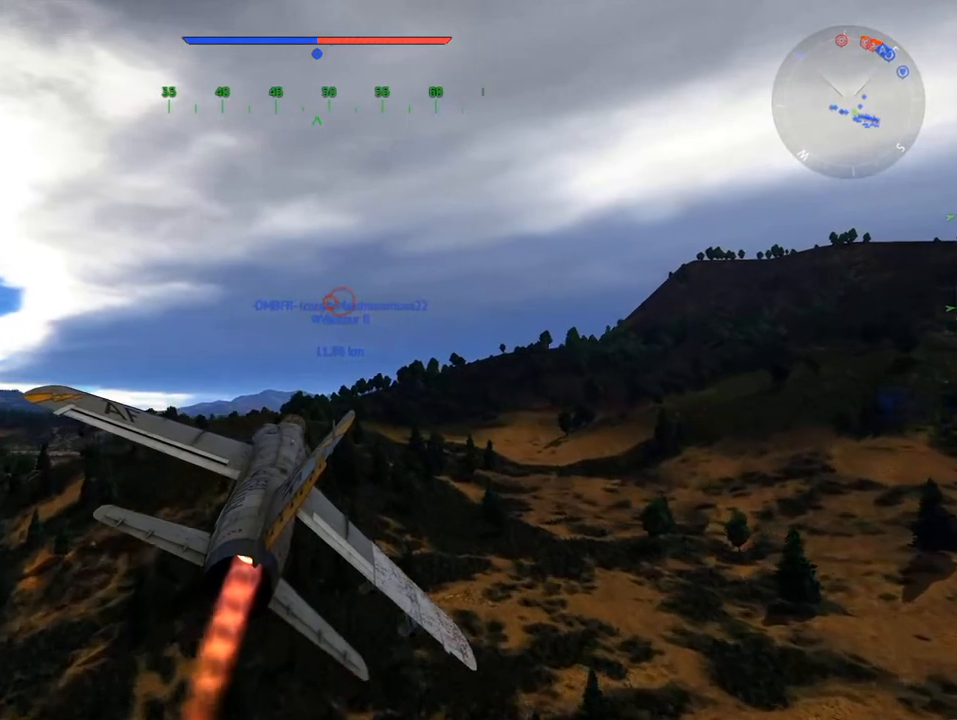
{"keys": ["w"], "mouse": [], "mouse_move": "still", "events": []}
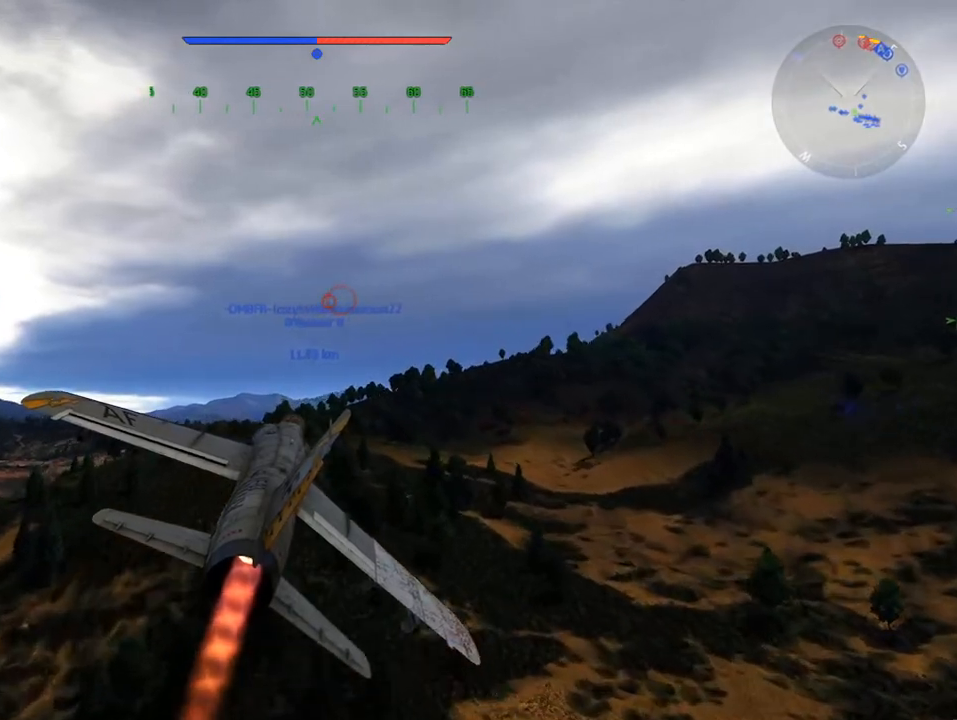
{"keys": ["w"], "mouse": [], "mouse_move": "still", "events": []}
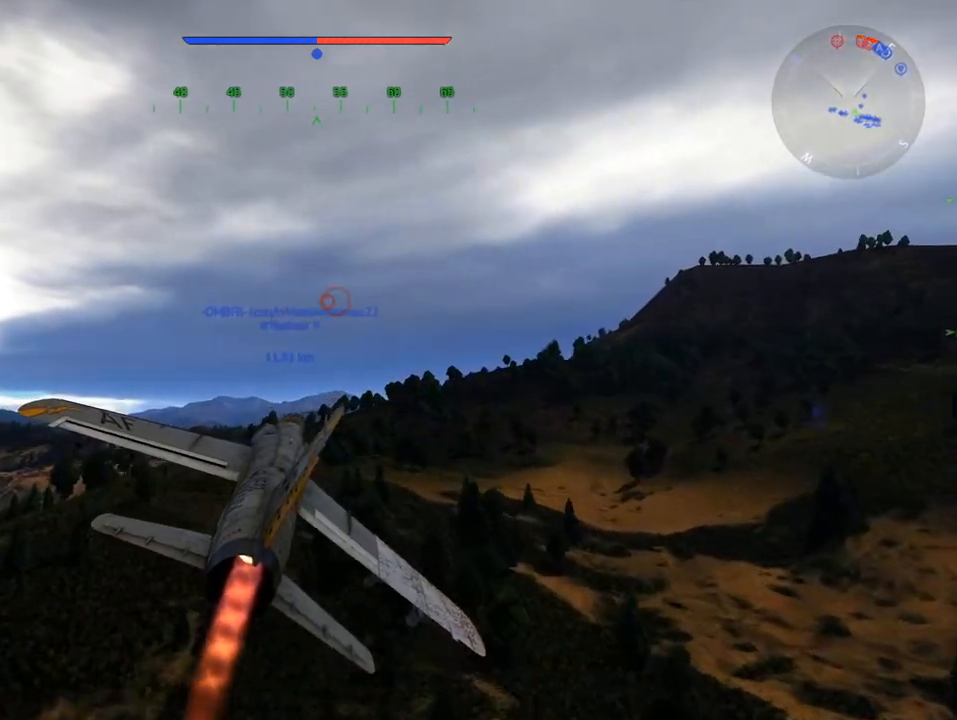
{"keys": ["d", "w"], "mouse": [], "mouse_move": "still", "events": [[484, "d", "down"]]}
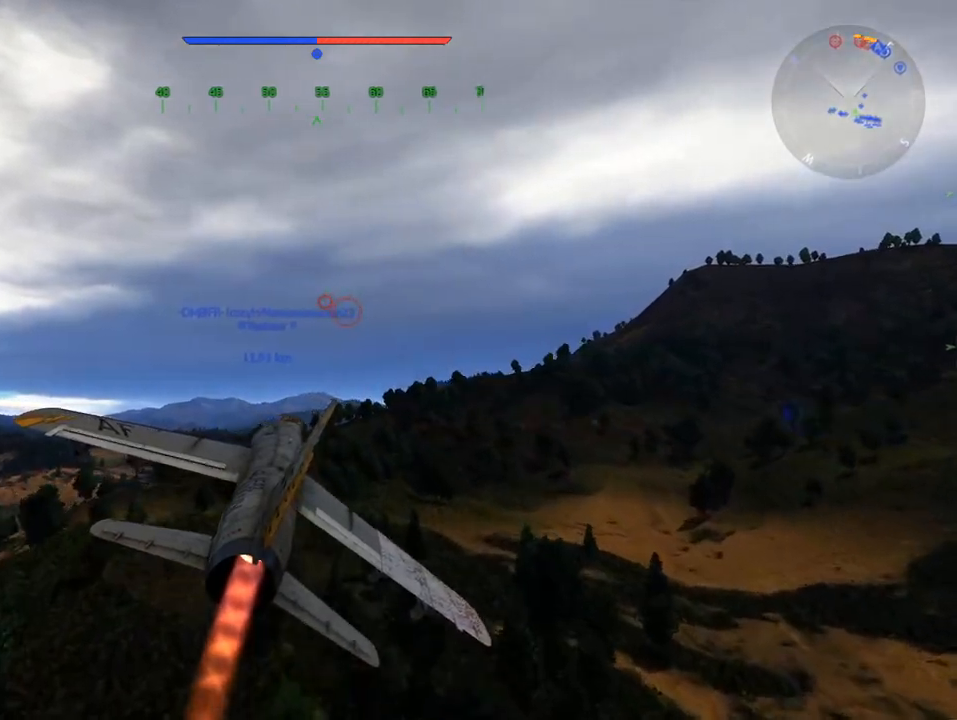
{"keys": ["w"], "mouse": [], "mouse_move": "still", "events": [[267, "d", "up"]]}
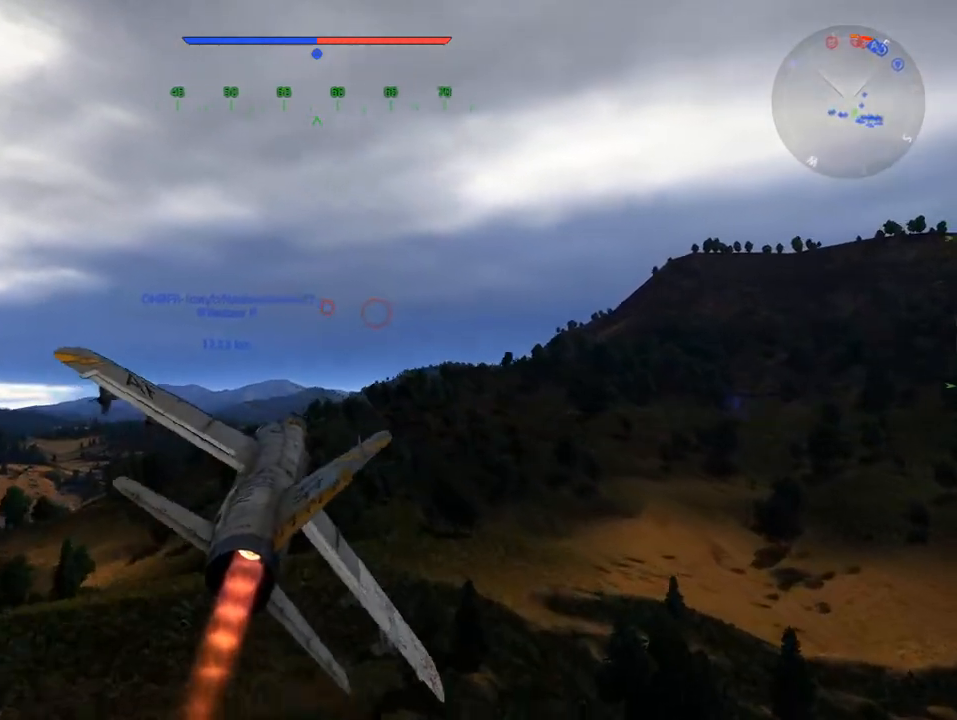
{"keys": ["w"], "mouse": [], "mouse_move": "still", "events": []}
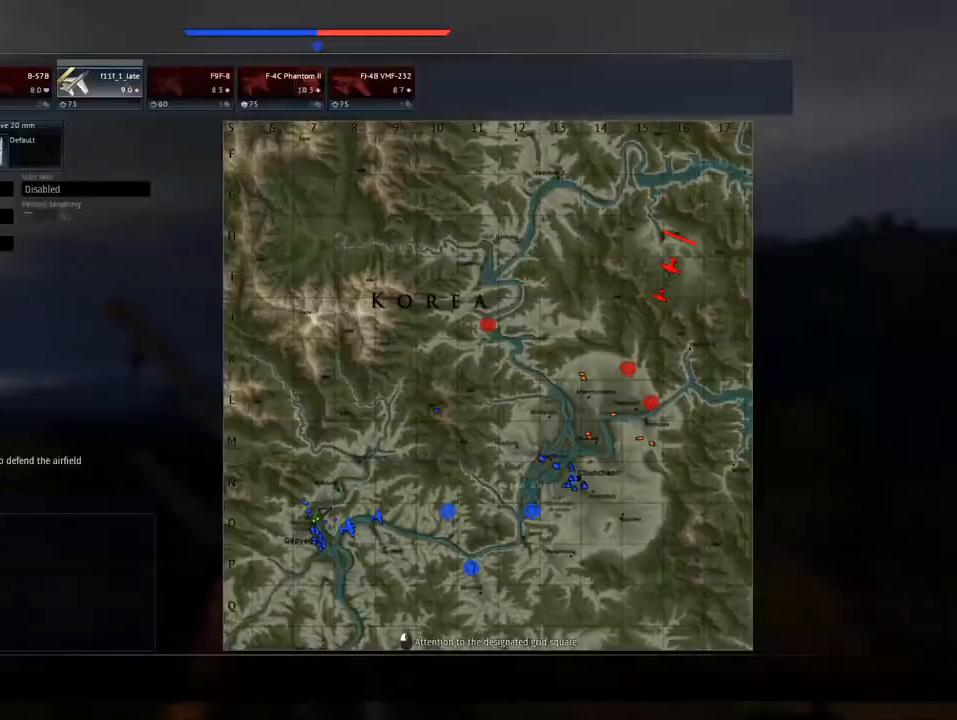
{"keys": ["w"], "mouse": [], "mouse_move": "still", "events": []}
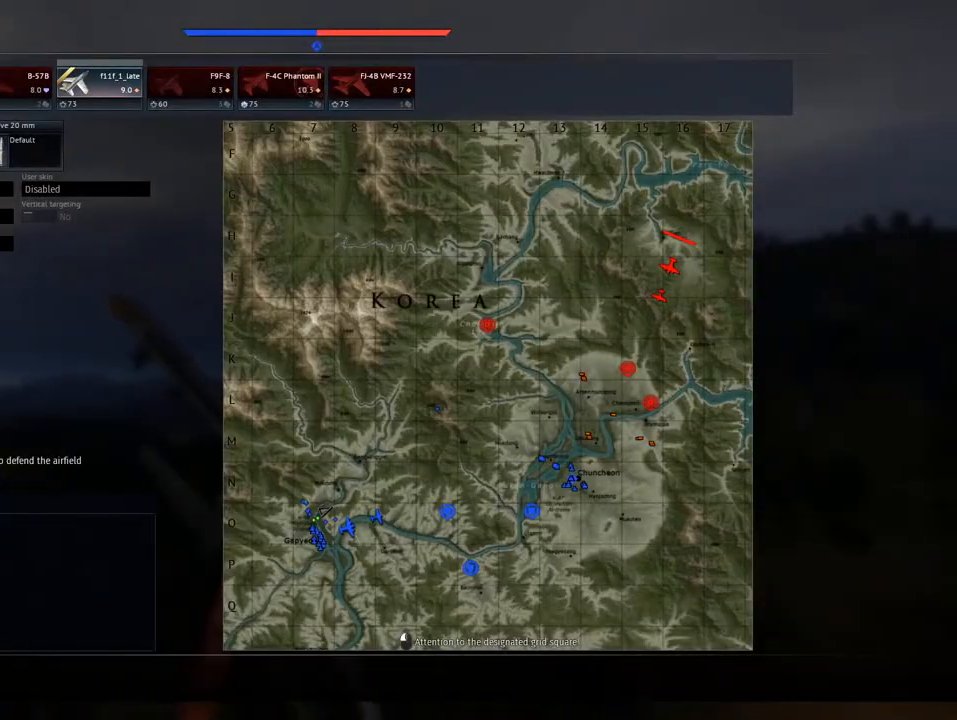
{"keys": ["w"], "mouse": [], "mouse_move": "still", "events": []}
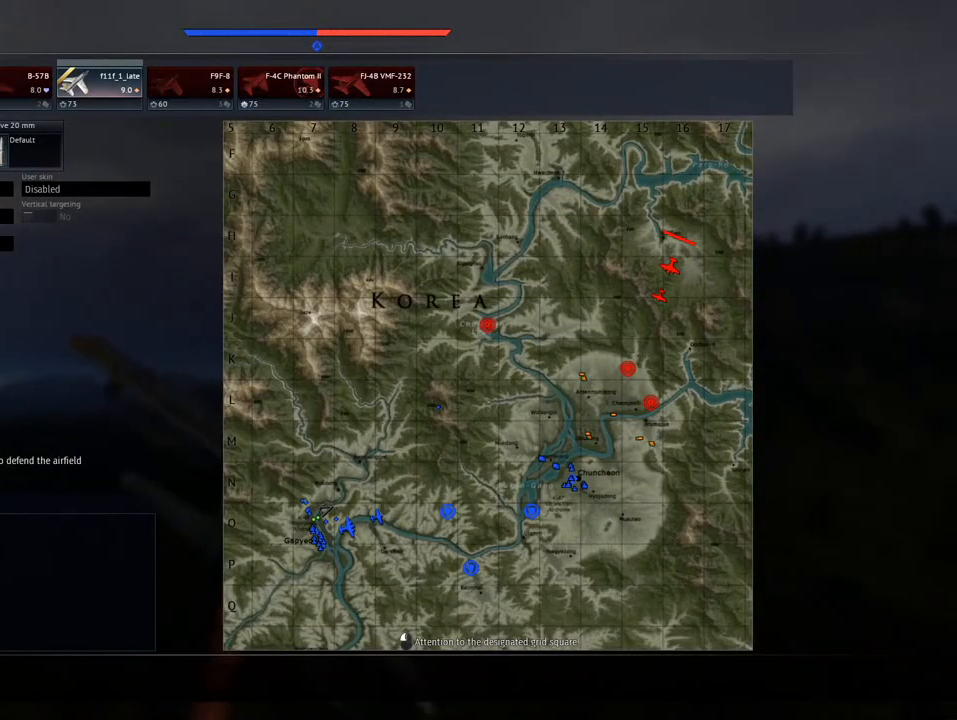
{"keys": ["w"], "mouse": [], "mouse_move": "still", "events": []}
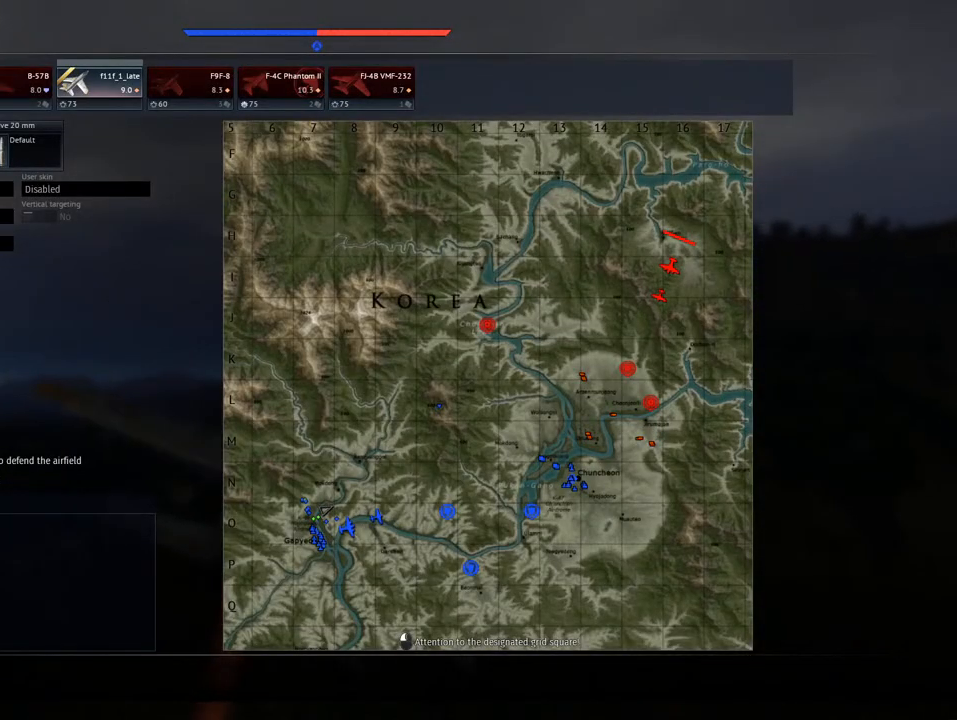
{"keys": ["w"], "mouse": [], "mouse_move": "still", "events": []}
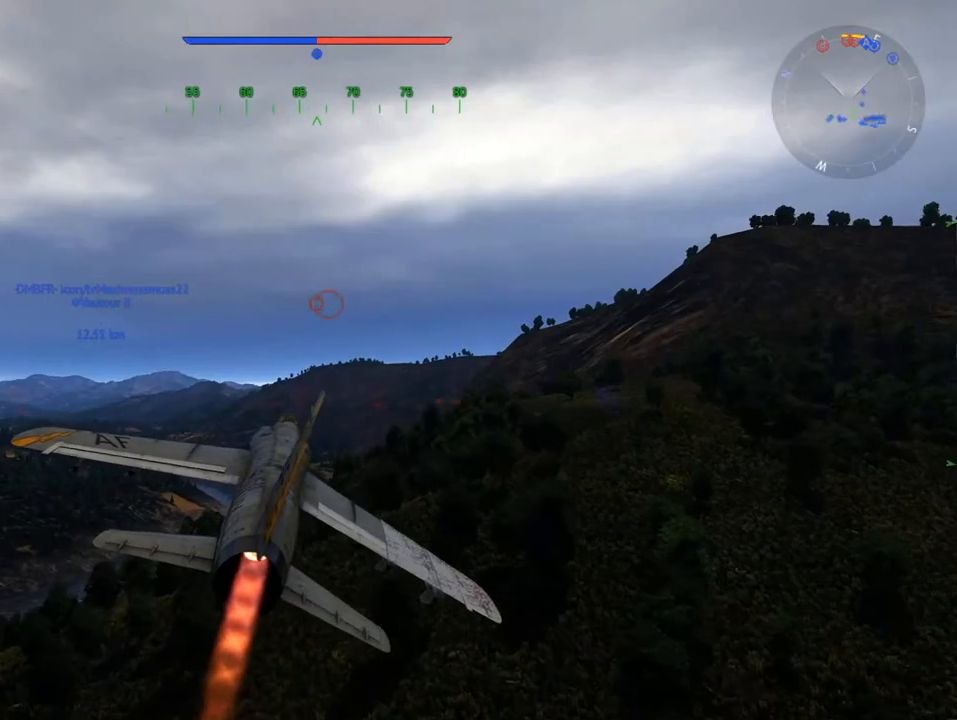
{"keys": ["w"], "mouse": [], "mouse_move": "still", "events": []}
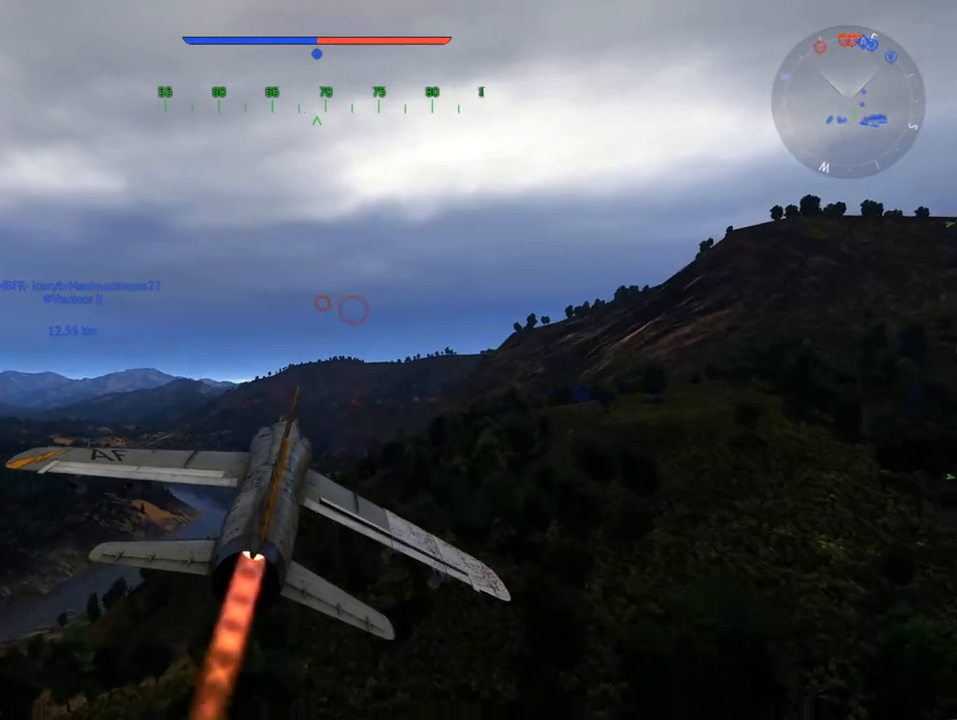
{"keys": ["w"], "mouse": [], "mouse_move": "still", "events": []}
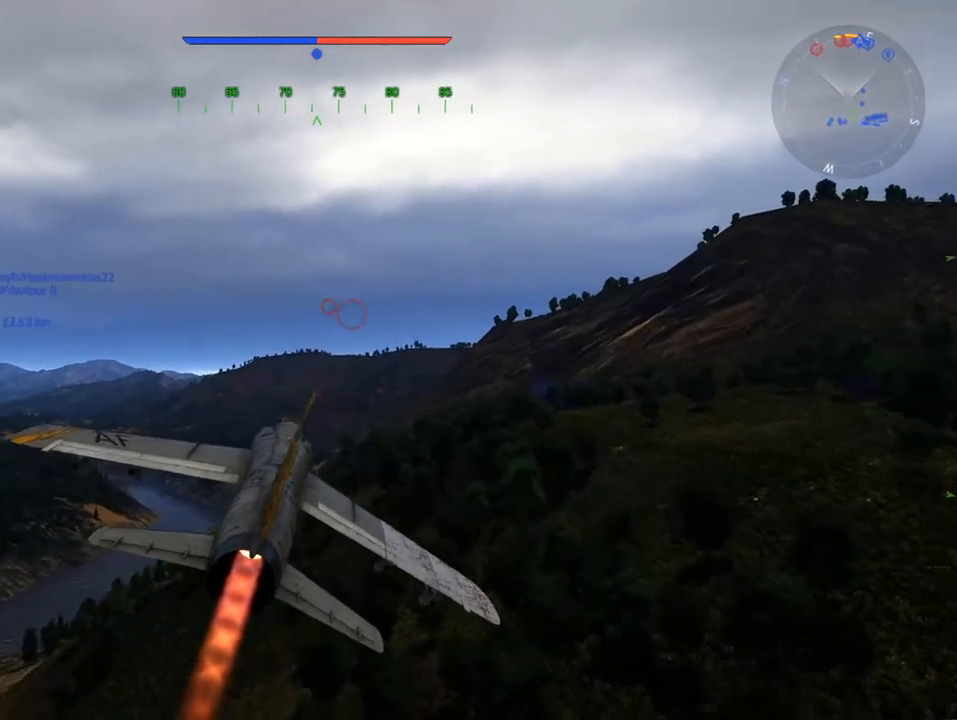
{"keys": ["w"], "mouse": [], "mouse_move": "still", "events": []}
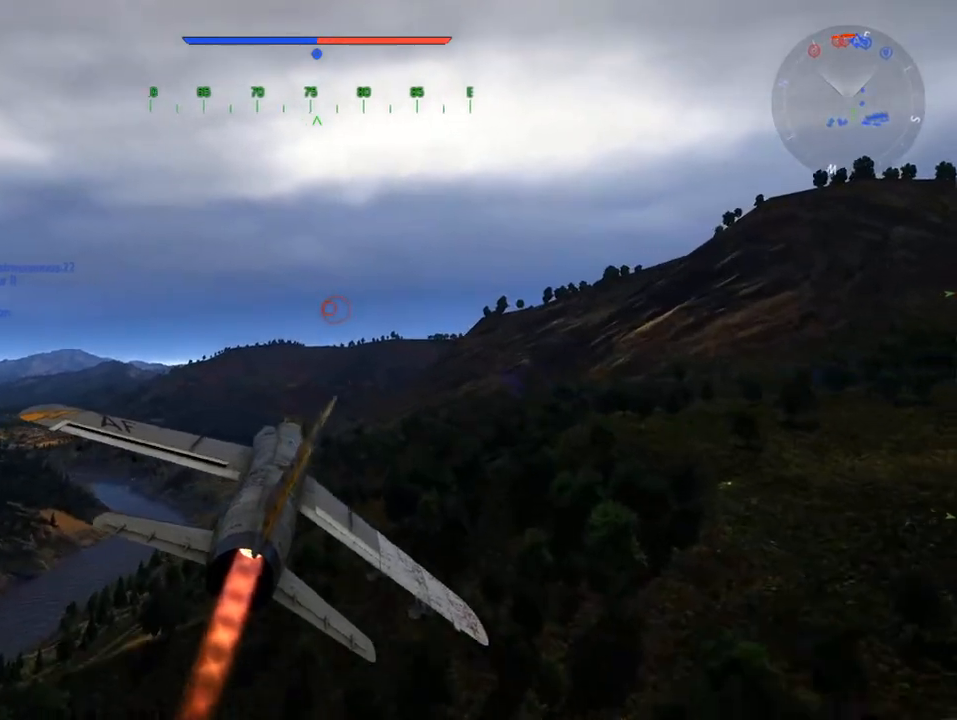
{"keys": ["w"], "mouse": [], "mouse_move": "still", "events": []}
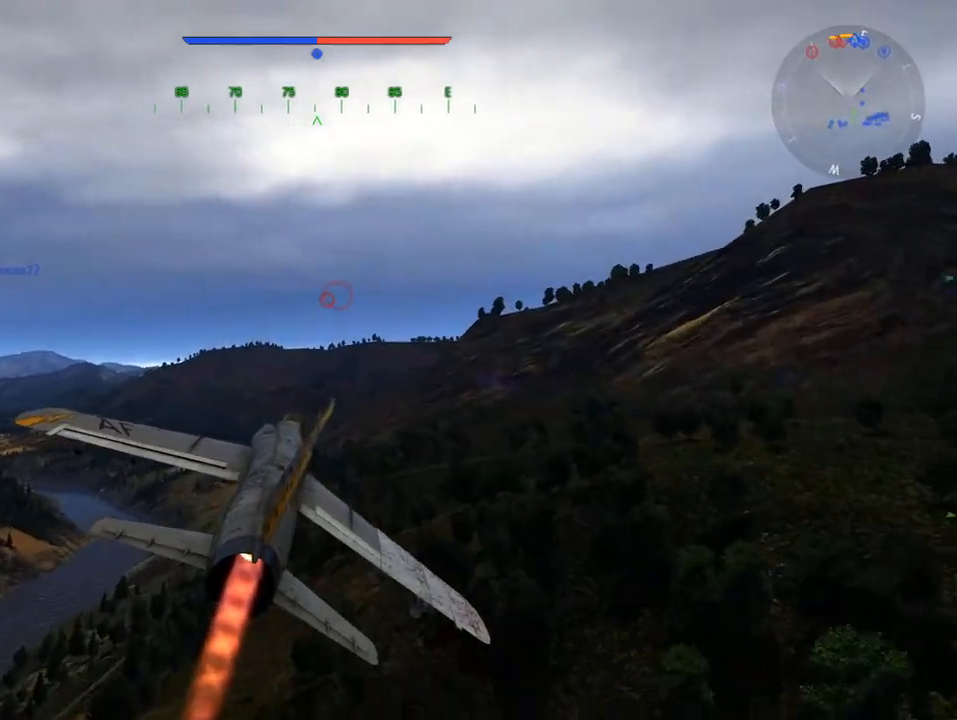
{"keys": ["w"], "mouse": [], "mouse_move": "still", "events": []}
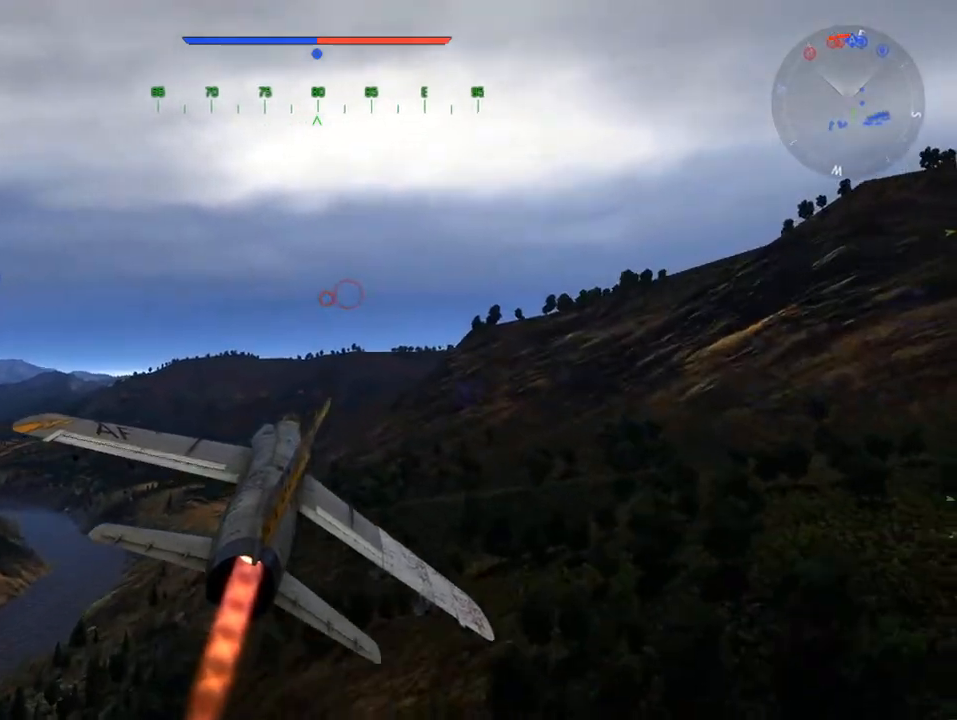
{"keys": ["w"], "mouse": [], "mouse_move": "still", "events": []}
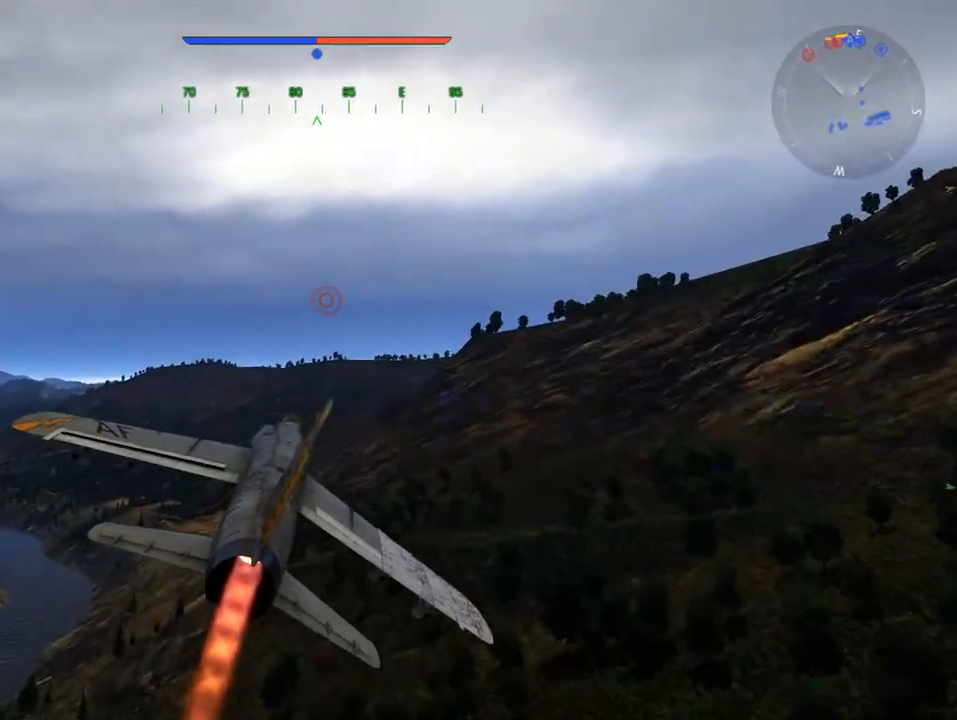
{"keys": ["w"], "mouse": [], "mouse_move": "still", "events": []}